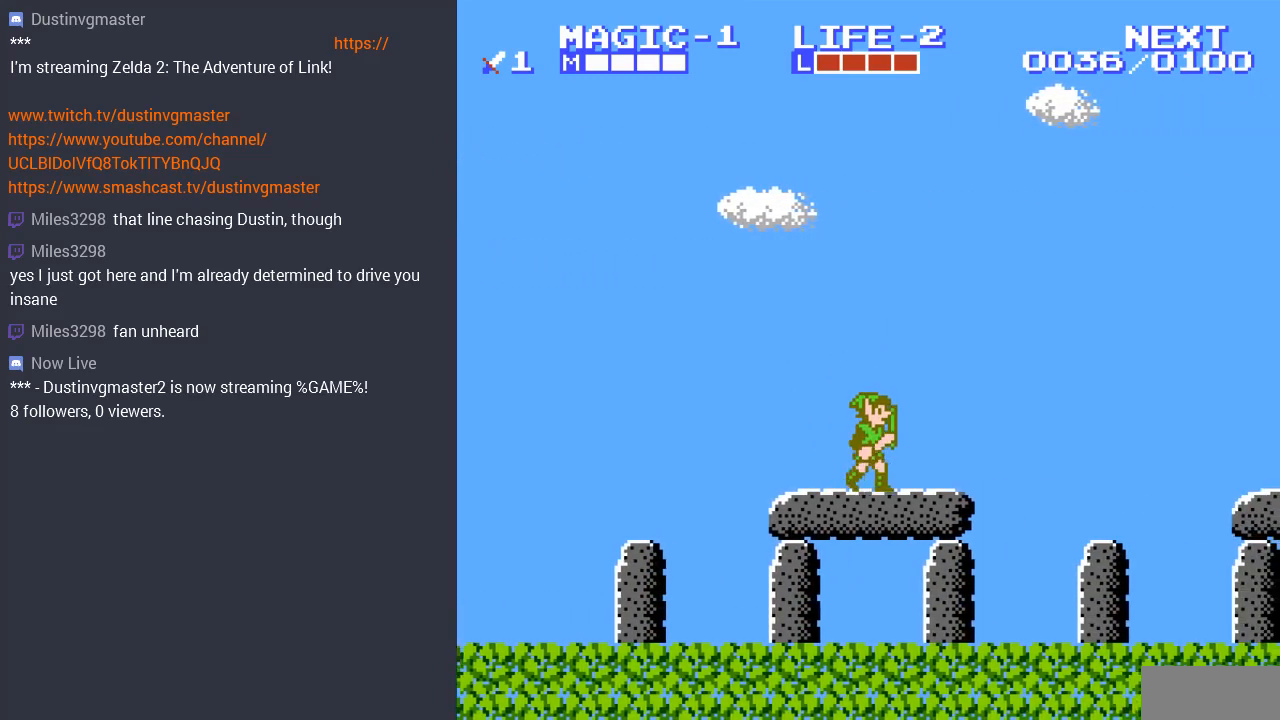
Gameplay with a controller (Nintendo layout); each line is a JSON object with the inputs held at the frame after it. "events" lists button and stick changes between this image and that frame as [ms after this image, input, new state], when the widget could be followed in between. Not read: L3 R3.
{"buttons": ["DPAD_RIGHT"], "events": [[133, "DPAD_UP", "down"], [233, "A", "down"], [300, "DPAD_UP", "up"], [400, "A", "up"]]}
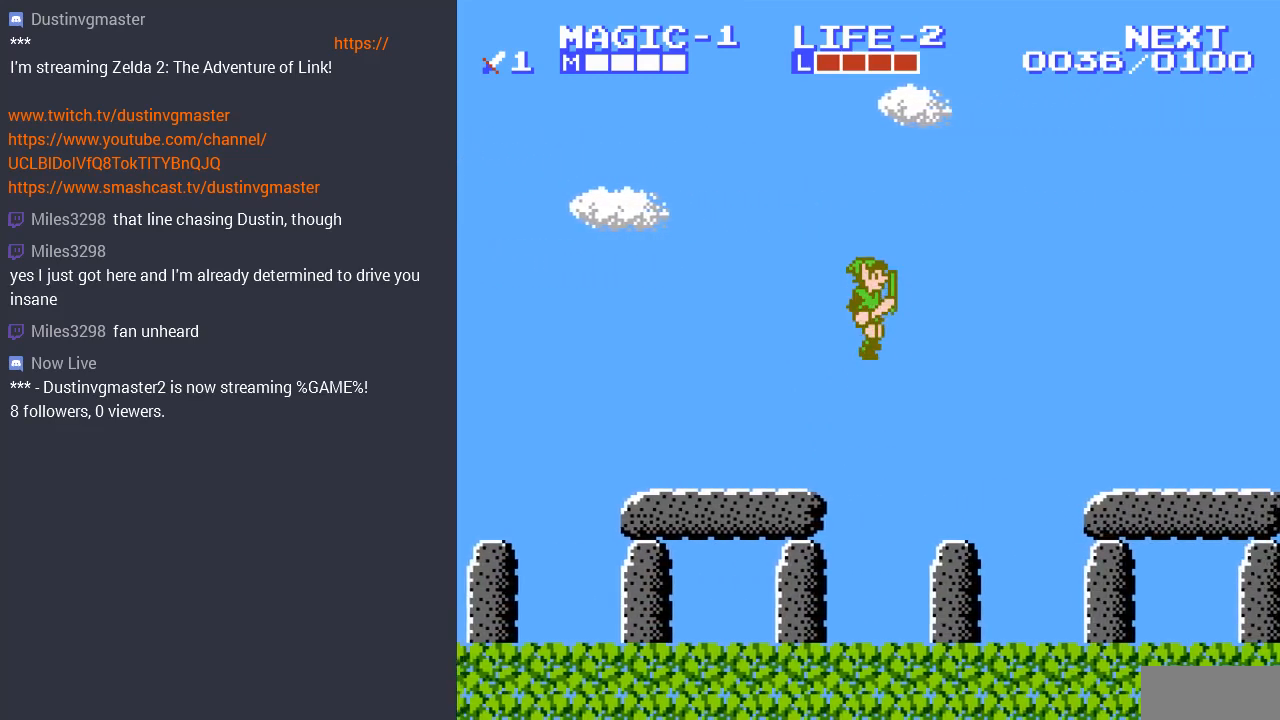
{"buttons": ["A", "DPAD_RIGHT"], "events": [[467, "A", "down"]]}
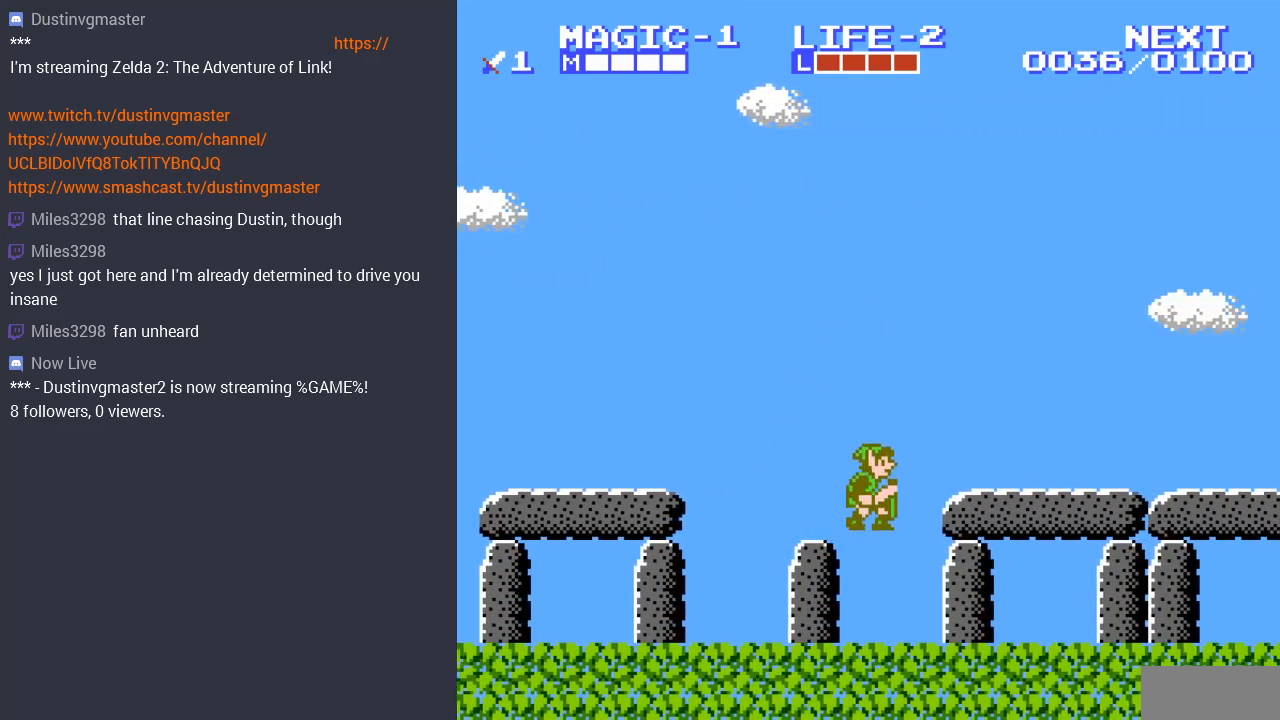
{"buttons": ["A", "DPAD_LEFT"], "events": [[133, "A", "up"], [367, "DPAD_RIGHT", "up"], [367, "DPAD_UP", "down"], [400, "A", "down"], [400, "DPAD_LEFT", "down"], [400, "DPAD_UP", "up"]]}
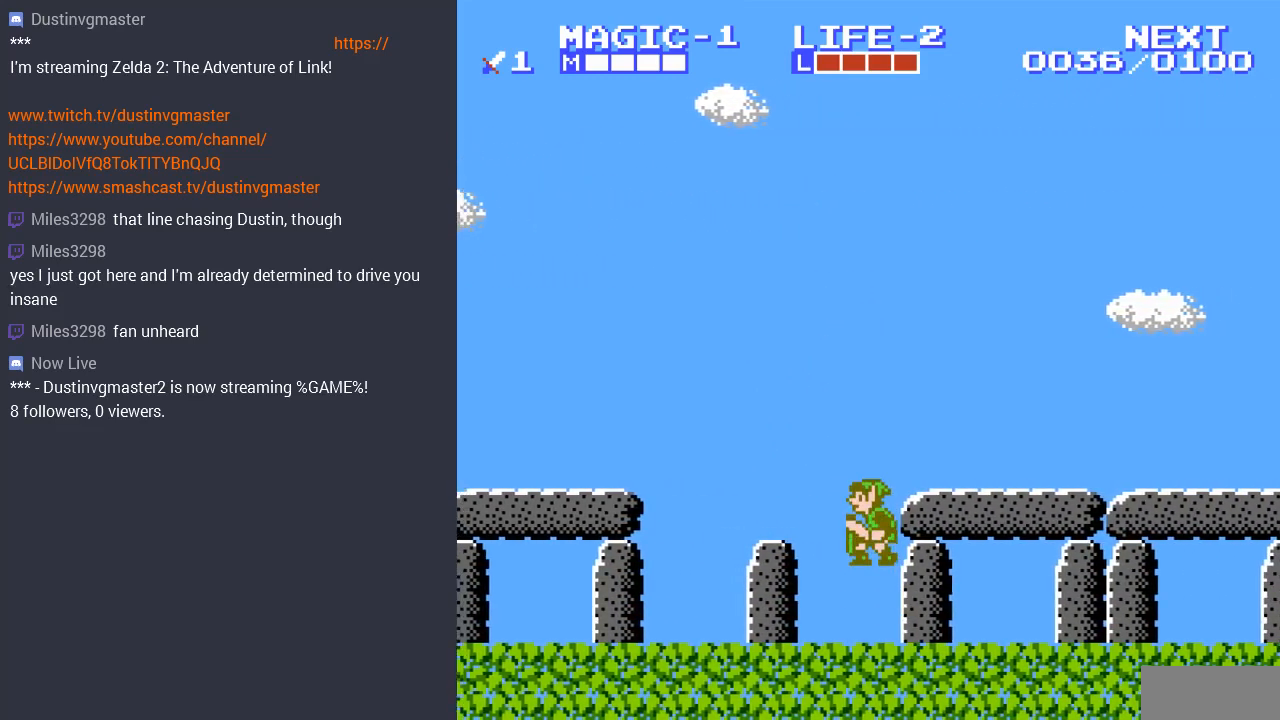
{"buttons": ["DPAD_RIGHT"], "events": [[167, "A", "up"], [267, "DPAD_LEFT", "up"], [267, "DPAD_UP", "down"], [300, "DPAD_RIGHT", "down"], [300, "DPAD_UP", "up"], [367, "DPAD_UP", "down"], [433, "DPAD_UP", "up"]]}
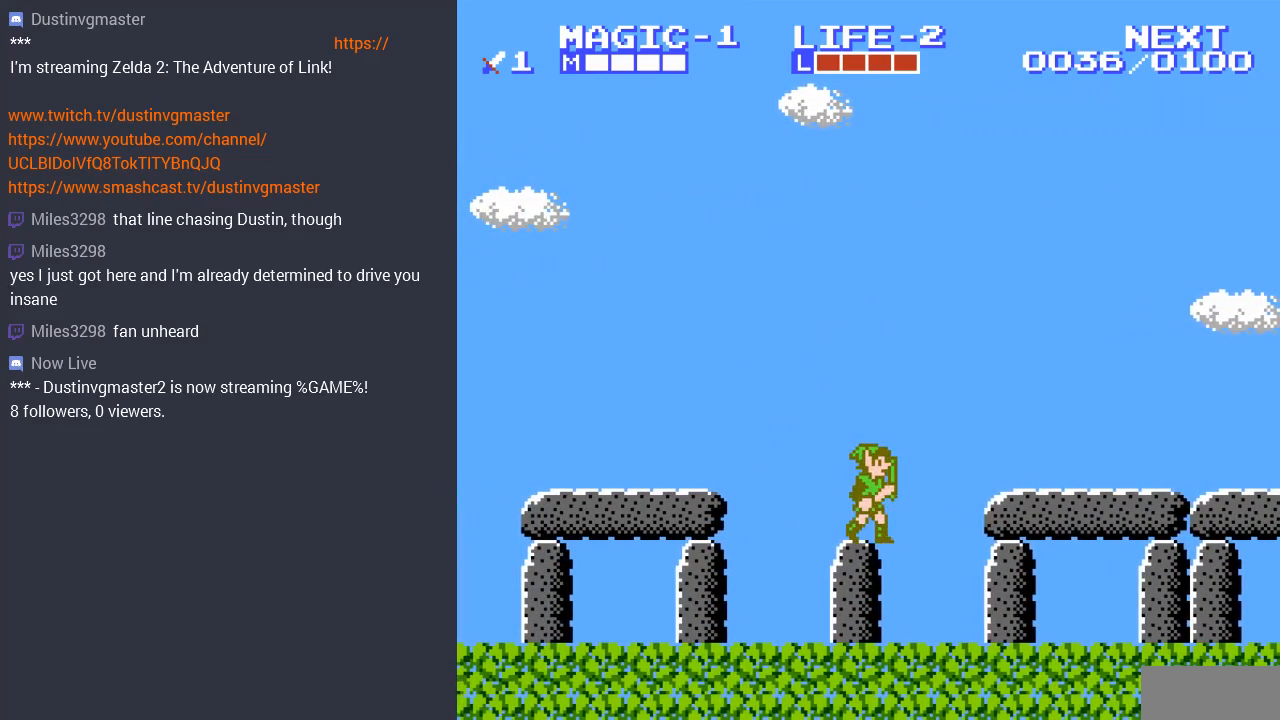
{"buttons": ["DPAD_RIGHT"], "events": [[100, "A", "down"], [400, "A", "up"]]}
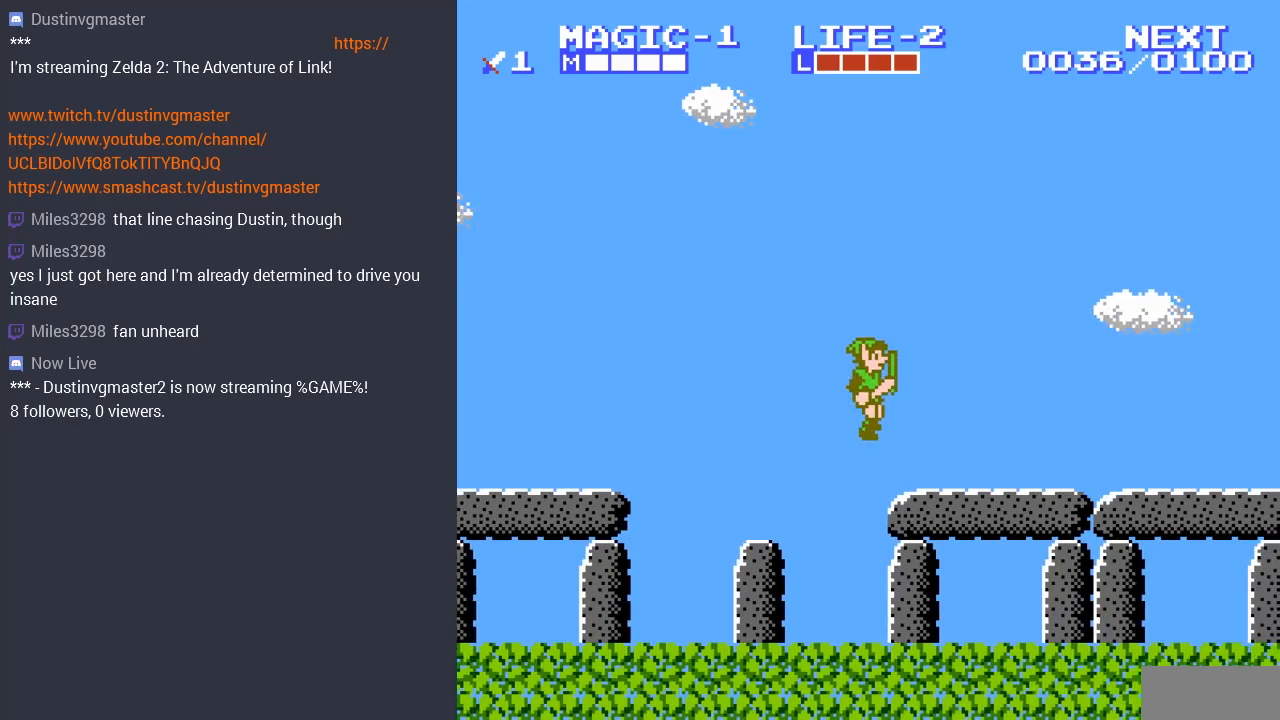
{"buttons": ["DPAD_RIGHT"], "events": []}
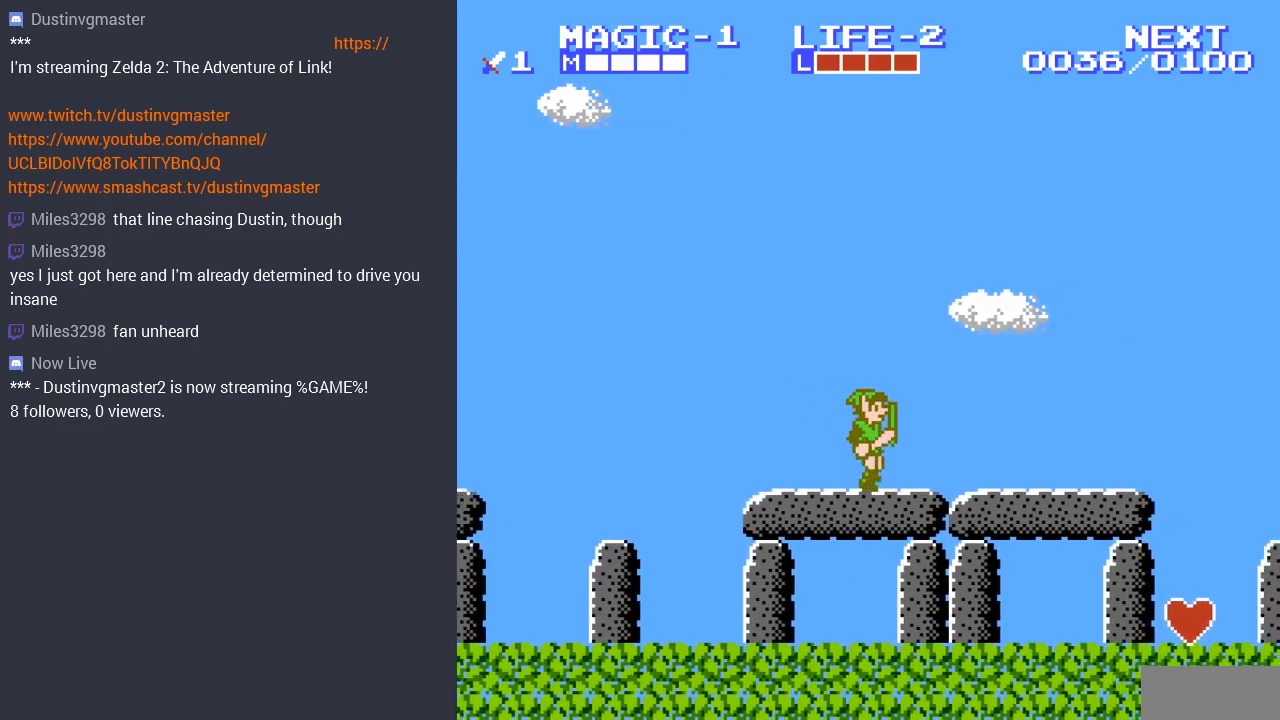
{"buttons": ["DPAD_RIGHT"], "events": []}
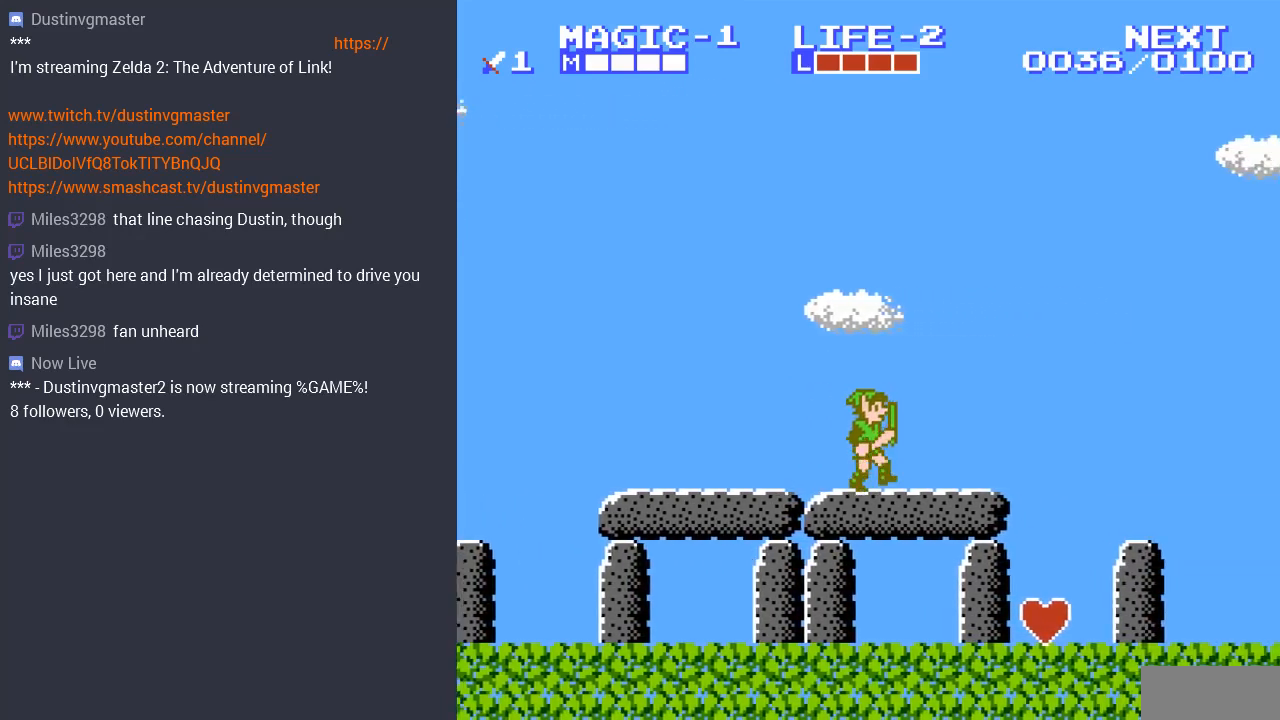
{"buttons": [], "events": [[300, "A", "down"], [367, "A", "up"], [433, "DPAD_RIGHT", "up"]]}
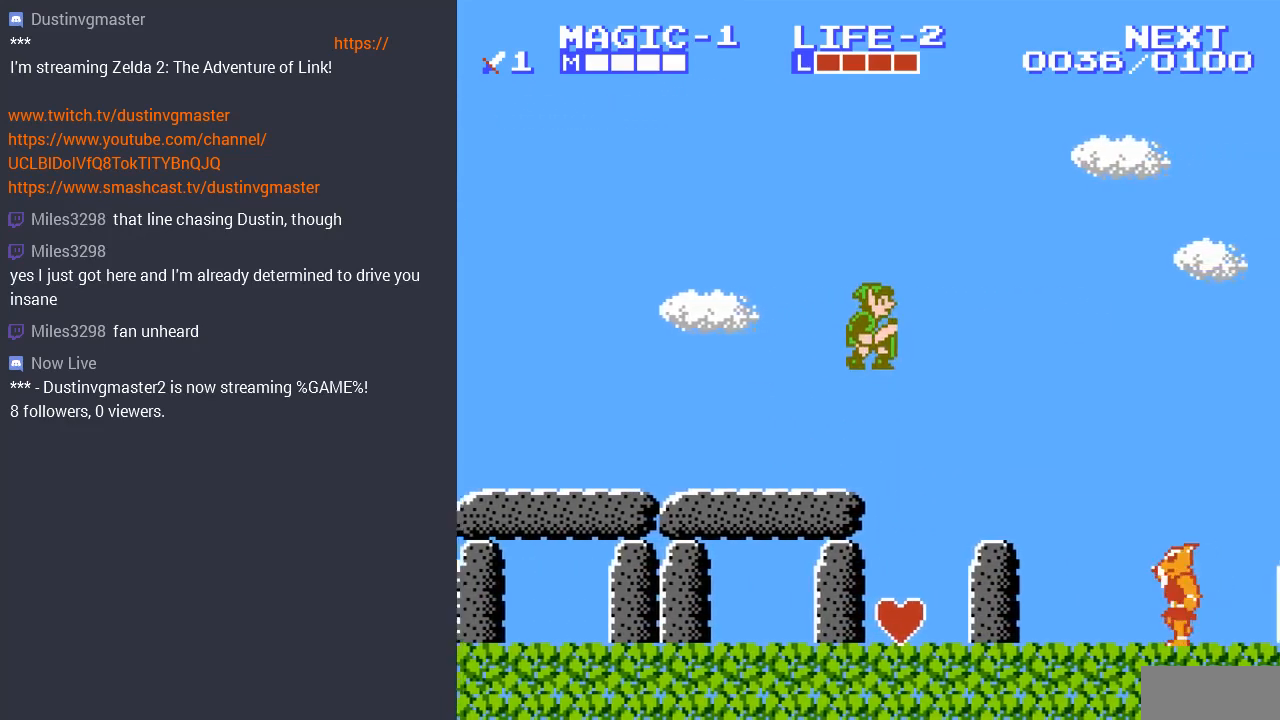
{"buttons": ["DPAD_RIGHT"], "events": [[33, "DPAD_LEFT", "down"], [367, "DPAD_LEFT", "up"], [433, "DPAD_RIGHT", "down"]]}
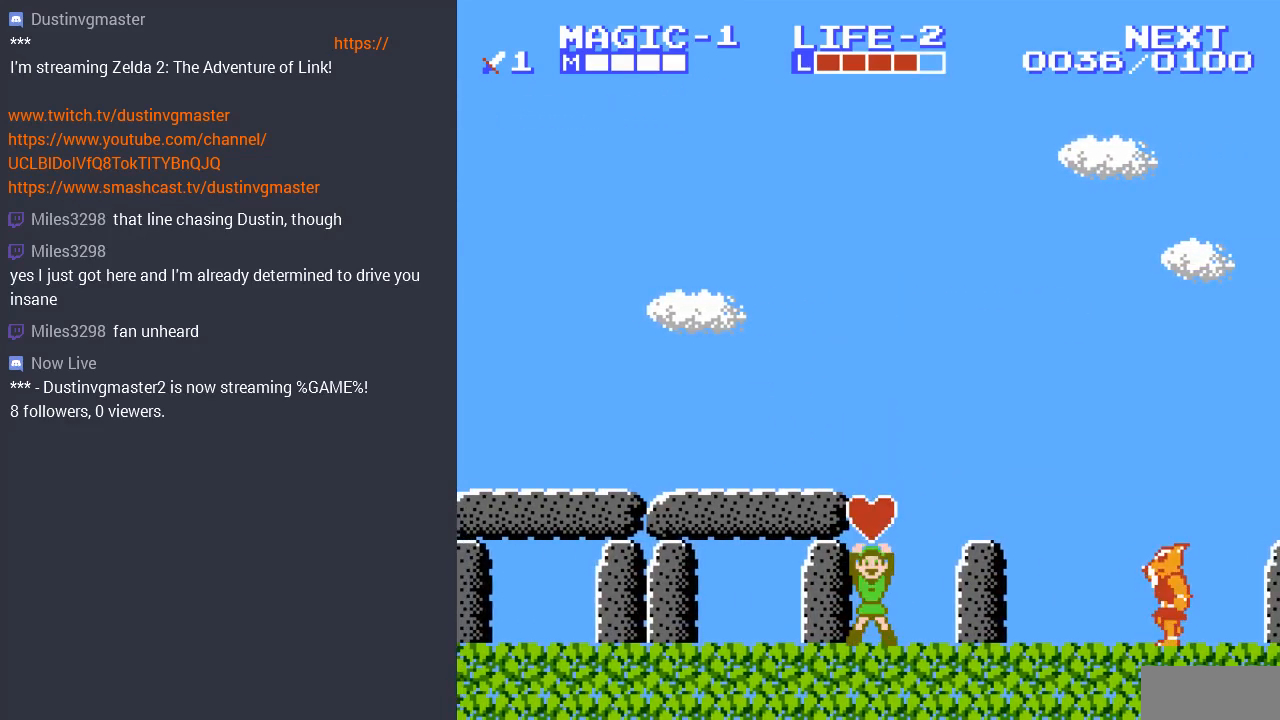
{"buttons": [], "events": [[133, "DPAD_RIGHT", "up"]]}
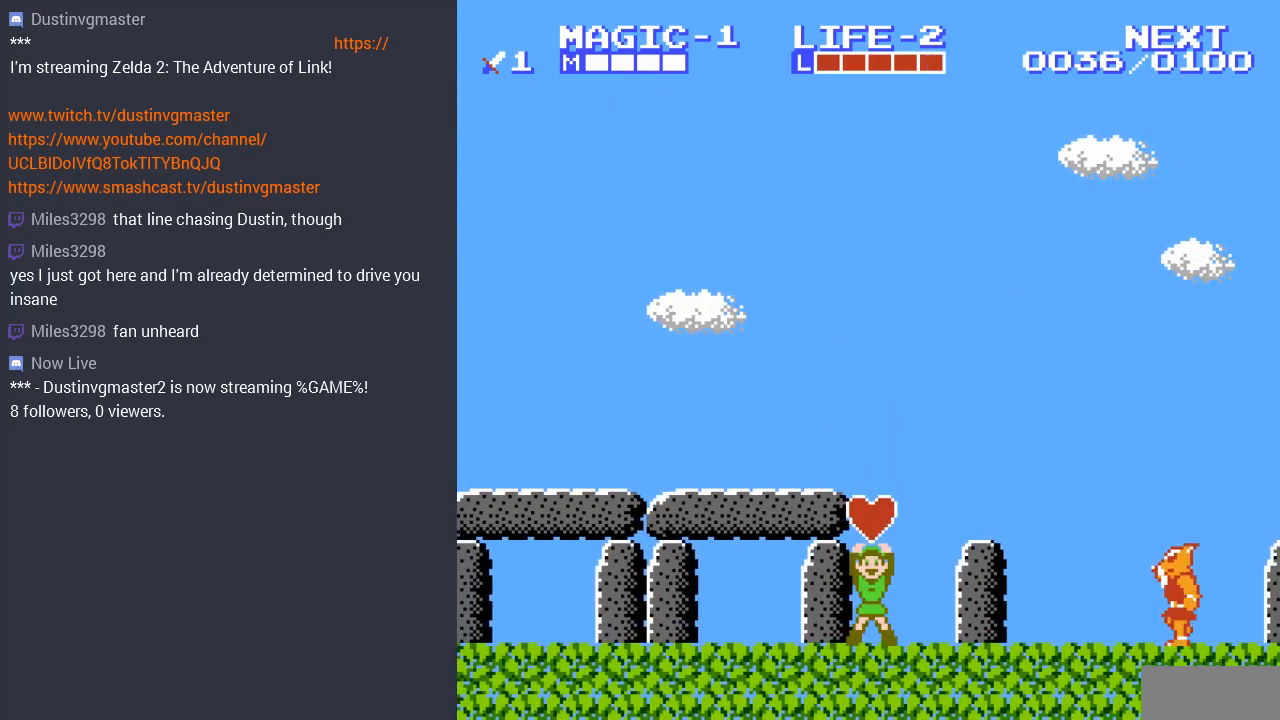
{"buttons": ["DPAD_RIGHT"], "events": [[200, "DPAD_RIGHT", "down"], [400, "DPAD_RIGHT", "up"], [467, "DPAD_RIGHT", "down"]]}
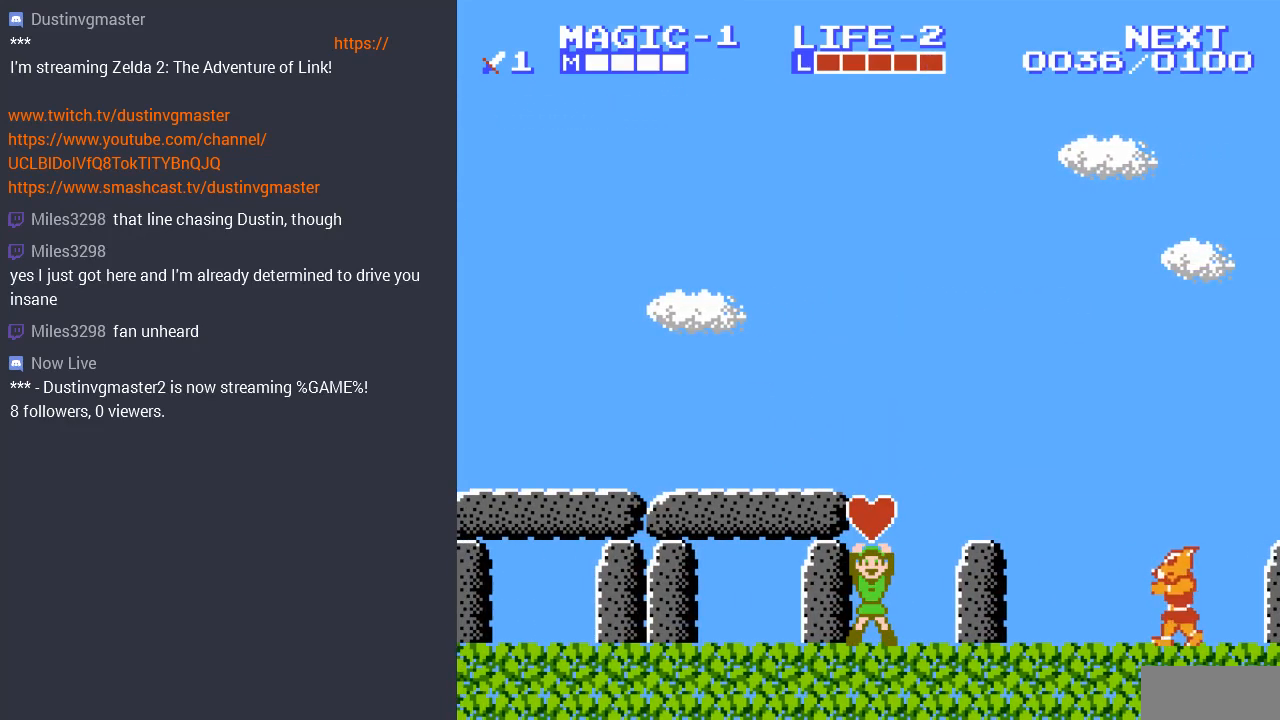
{"buttons": ["DPAD_RIGHT"], "events": [[300, "DPAD_RIGHT", "up"], [333, "DPAD_RIGHT", "down"]]}
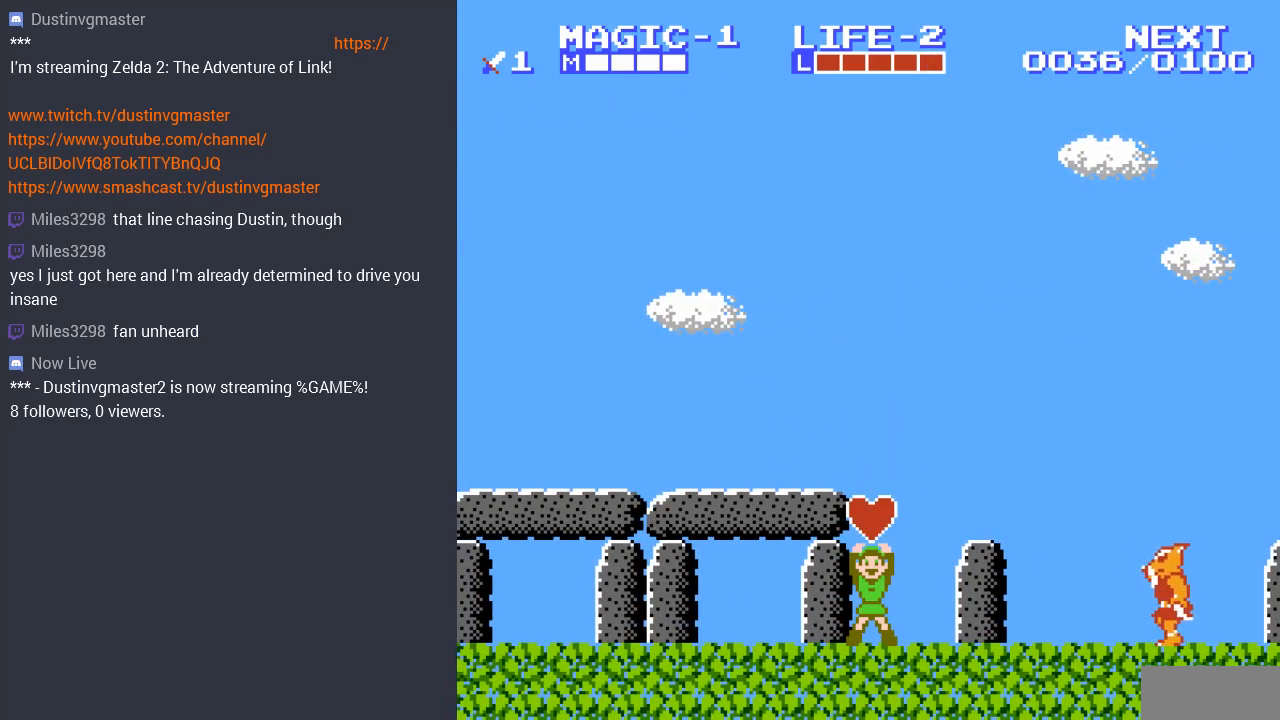
{"buttons": ["A", "DPAD_RIGHT"], "events": [[167, "DPAD_RIGHT", "up"], [300, "DPAD_RIGHT", "down"], [467, "A", "down"]]}
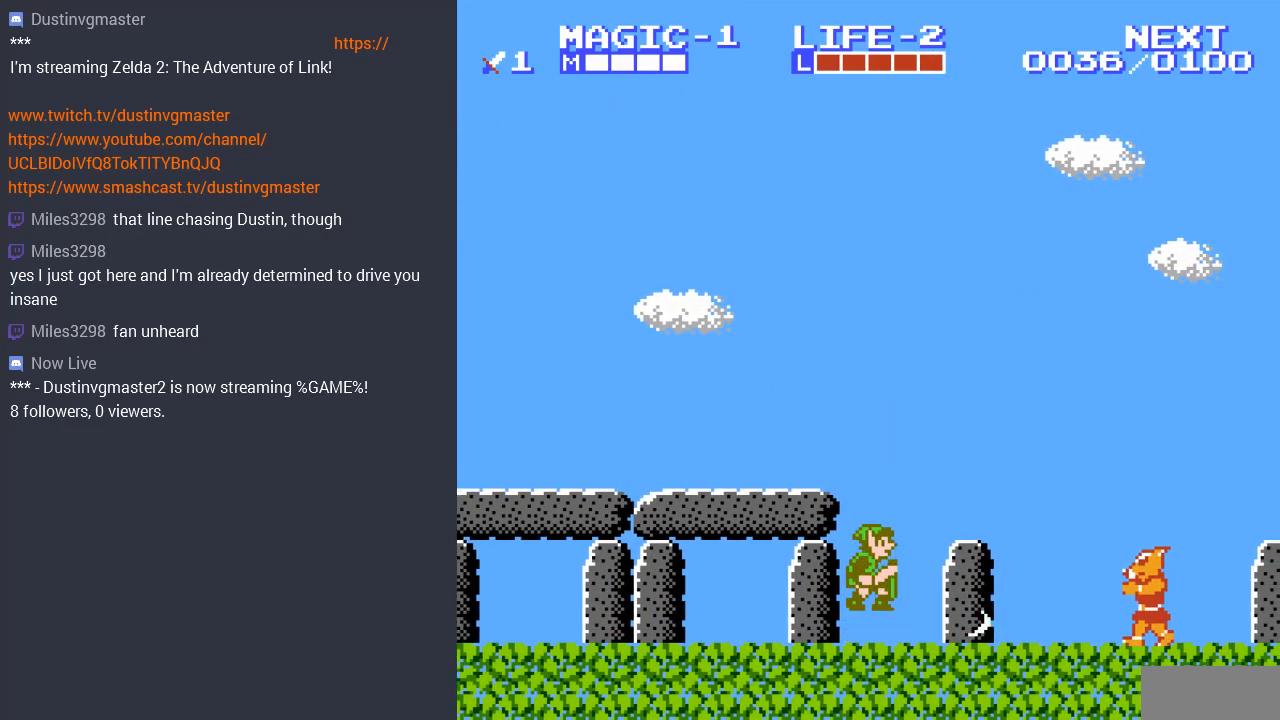
{"buttons": ["DPAD_RIGHT"], "events": [[300, "A", "up"], [367, "DPAD_RIGHT", "up"], [500, "DPAD_RIGHT", "down"]]}
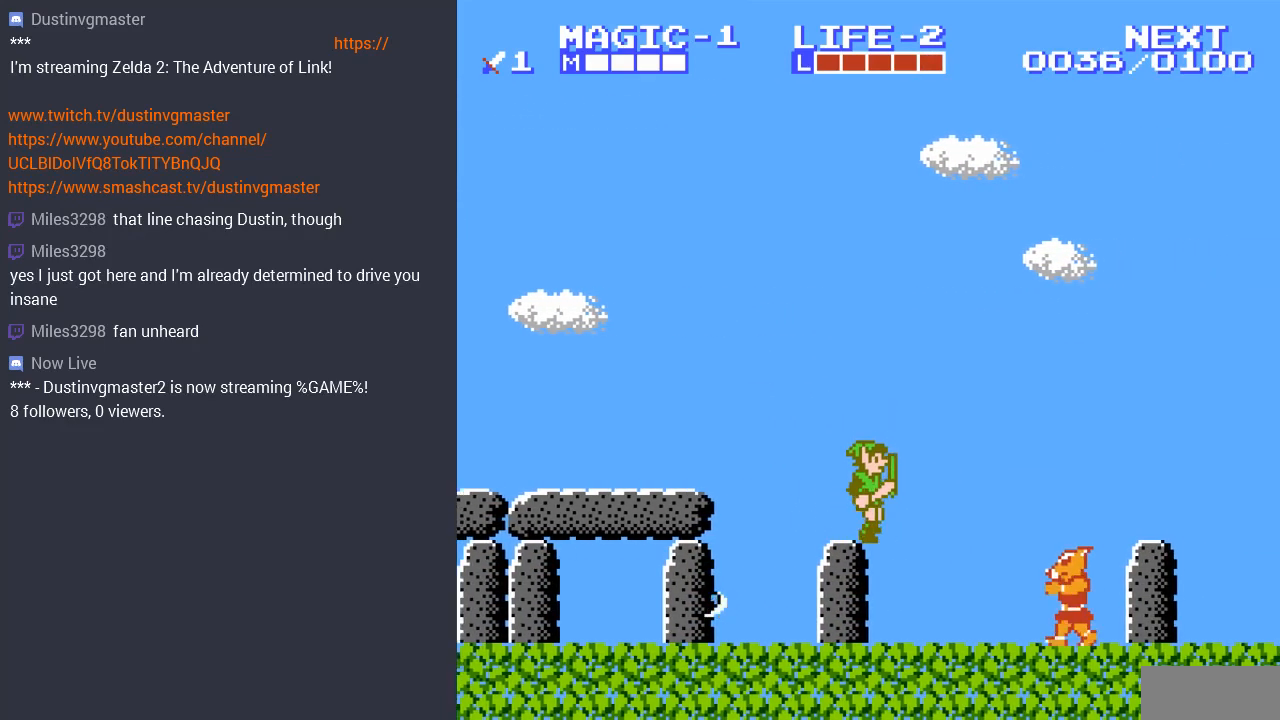
{"buttons": [], "events": [[300, "B", "down"], [333, "DPAD_RIGHT", "up"], [467, "B", "up"]]}
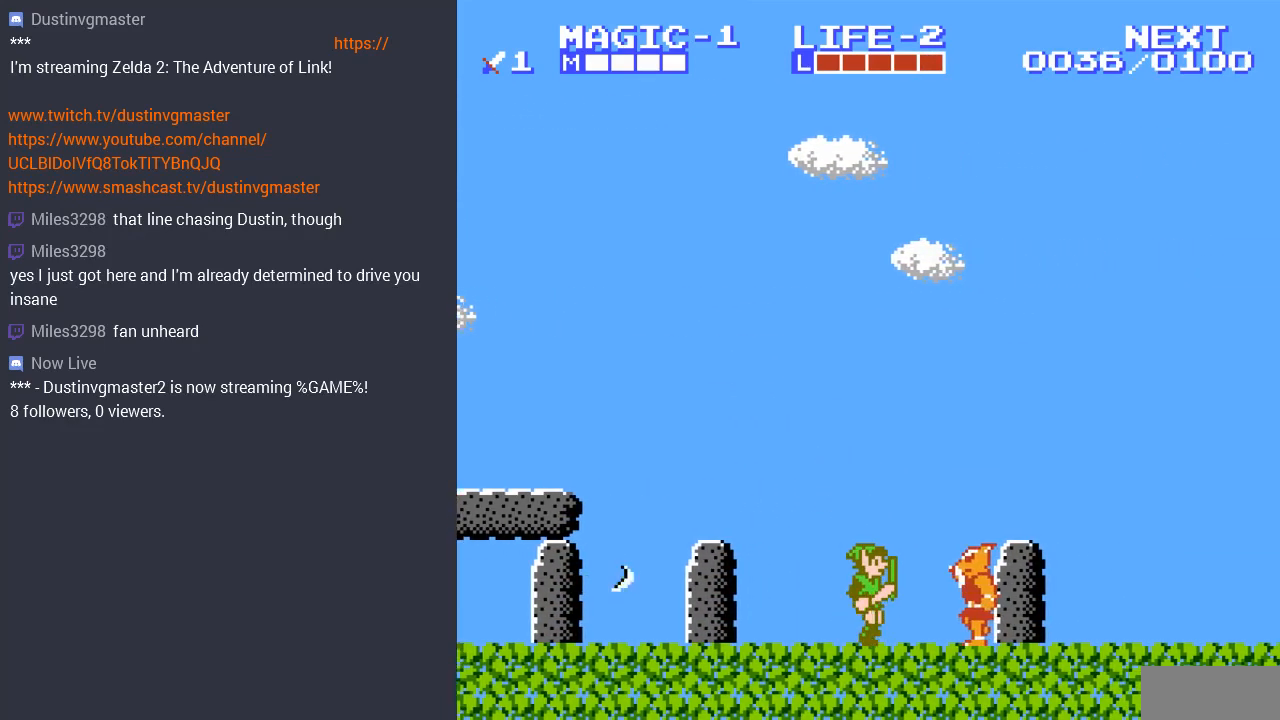
{"buttons": ["B", "DPAD_DOWN"], "events": [[133, "DPAD_DOWN", "down"], [233, "B", "down"], [333, "B", "up"], [433, "B", "down"]]}
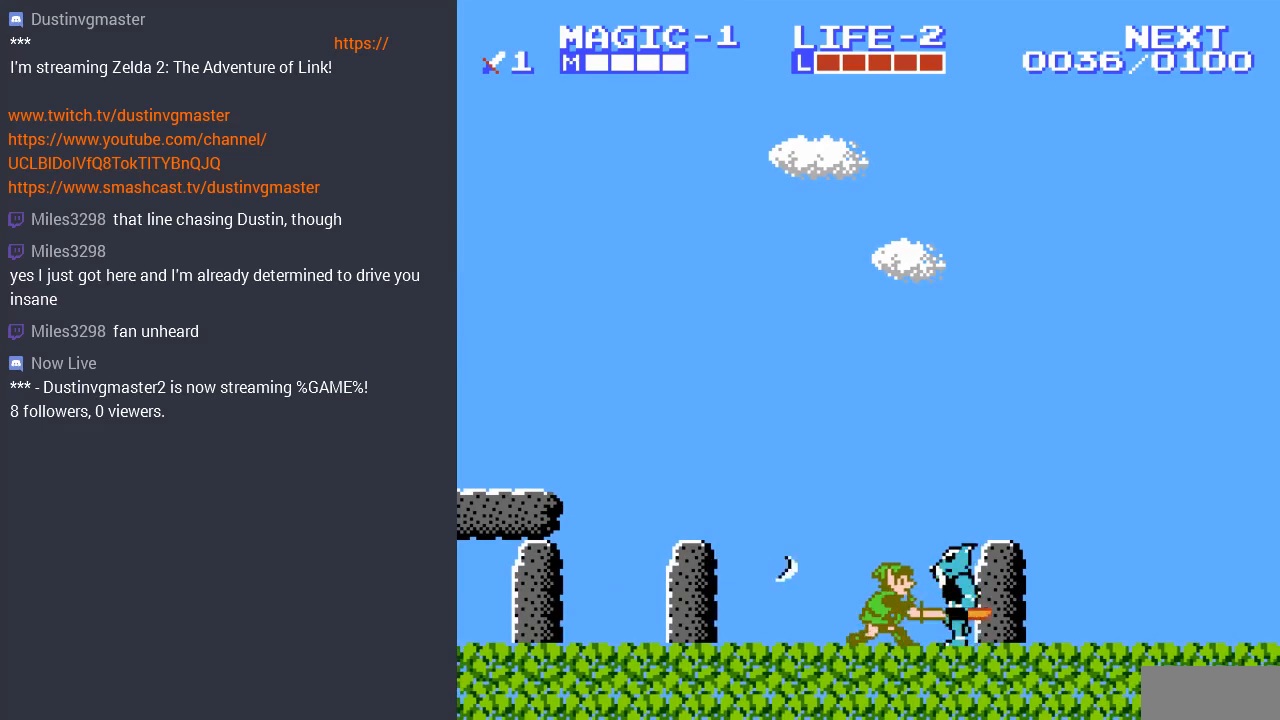
{"buttons": ["B", "DPAD_DOWN"], "events": [[33, "B", "up"], [100, "B", "down"], [200, "B", "up"], [300, "B", "down"], [400, "B", "up"], [467, "B", "down"]]}
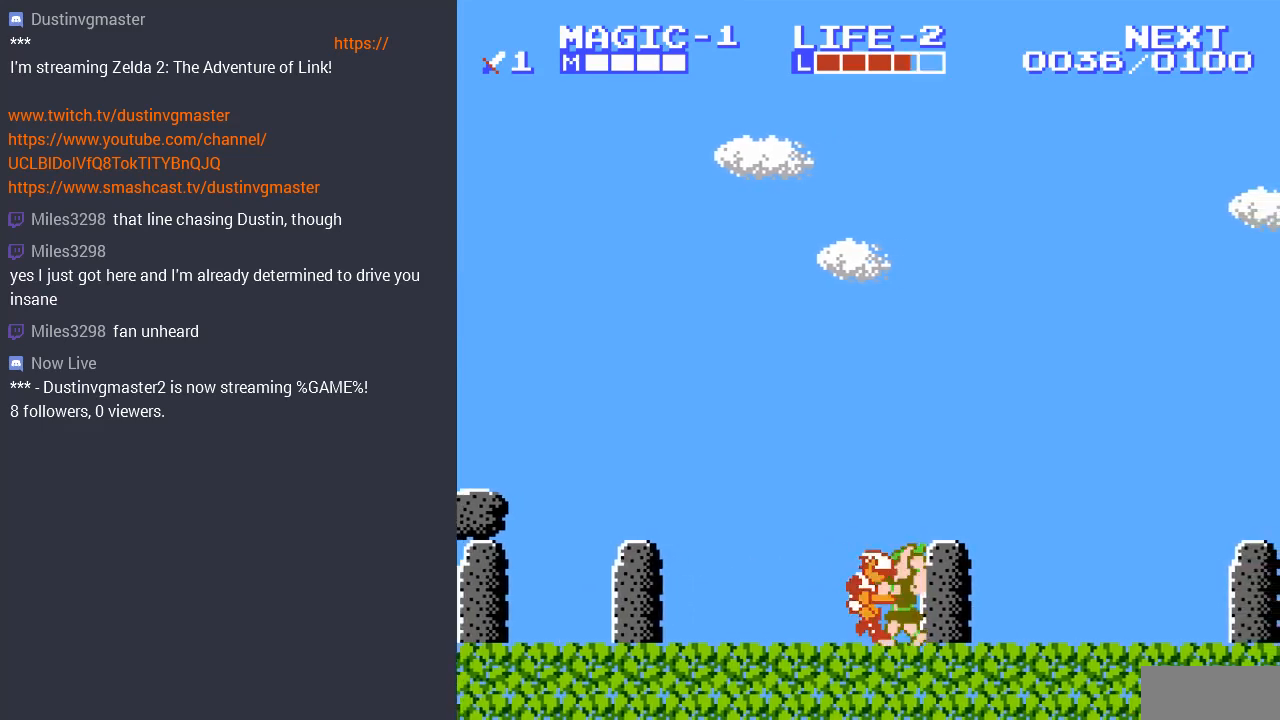
{"buttons": ["A", "DPAD_LEFT"], "events": [[67, "B", "up"], [200, "DPAD_DOWN", "up"], [267, "DPAD_LEFT", "down"], [400, "A", "down"]]}
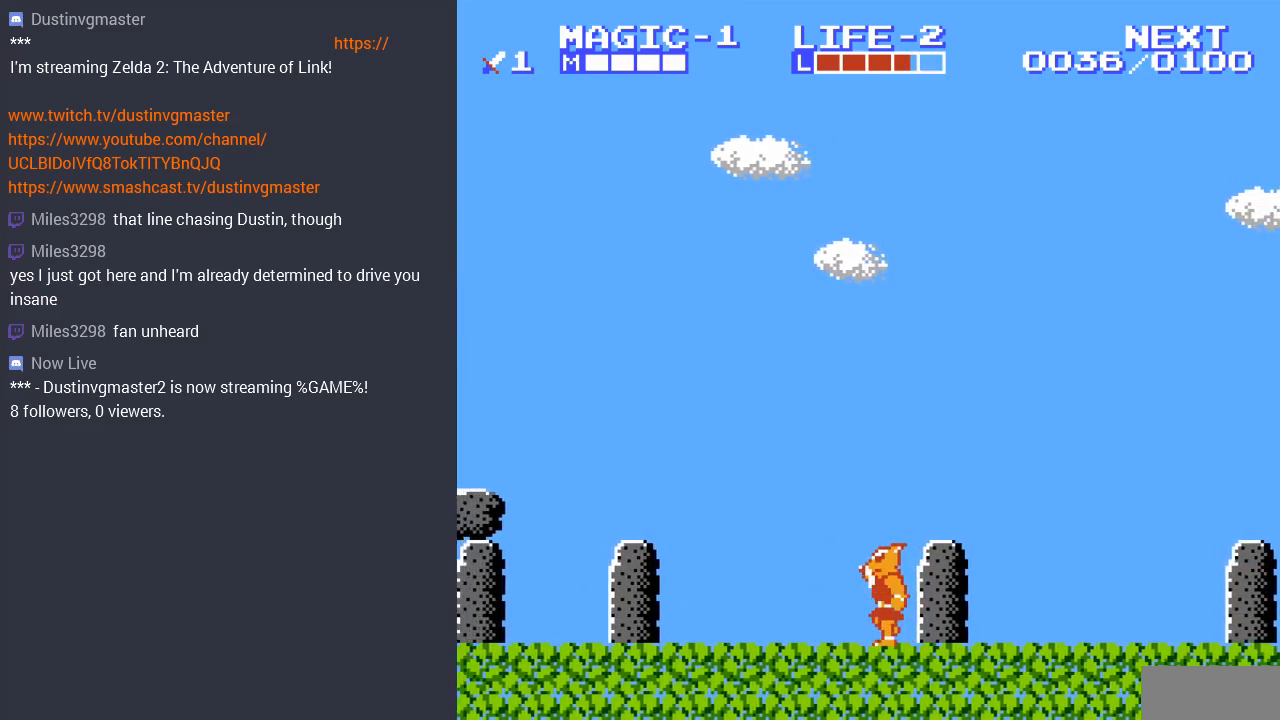
{"buttons": [], "events": [[67, "A", "up"], [167, "DPAD_LEFT", "up"], [167, "DPAD_RIGHT", "down"], [367, "B", "down"], [367, "DPAD_RIGHT", "up"], [500, "B", "up"]]}
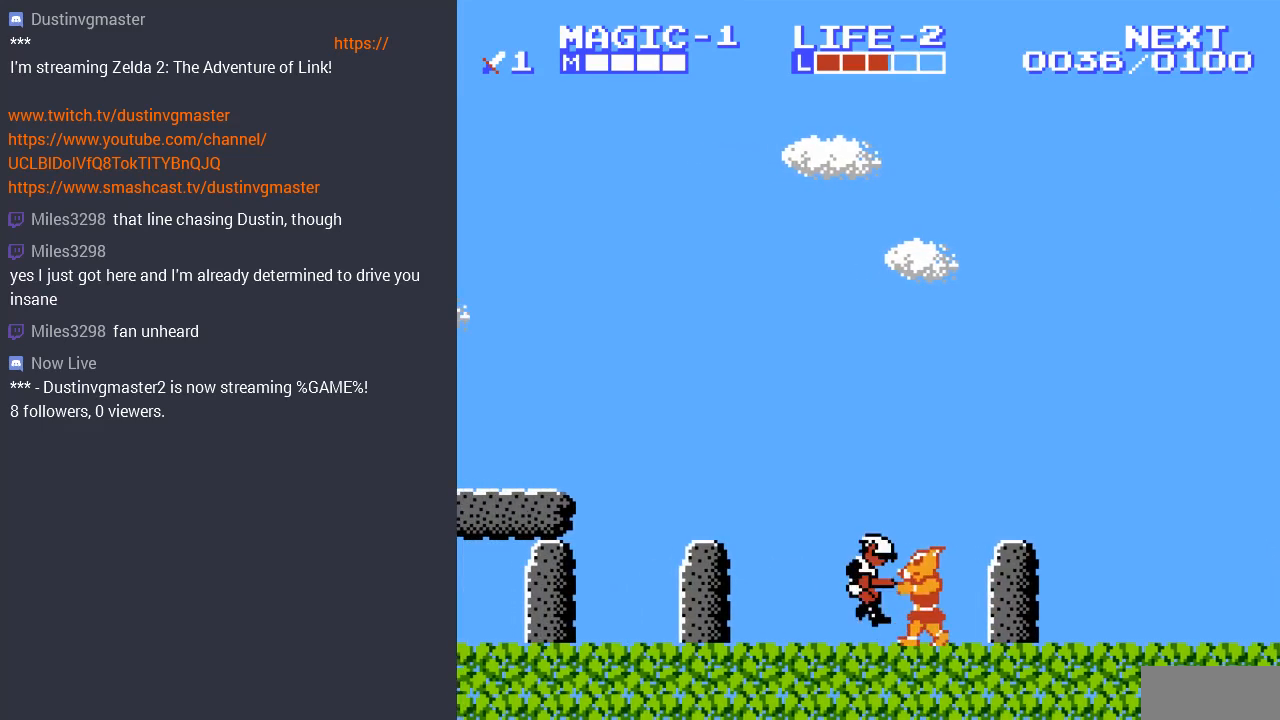
{"buttons": ["DPAD_RIGHT"], "events": [[67, "B", "down"], [167, "B", "up"], [267, "B", "down"], [333, "DPAD_RIGHT", "down"], [367, "B", "up"]]}
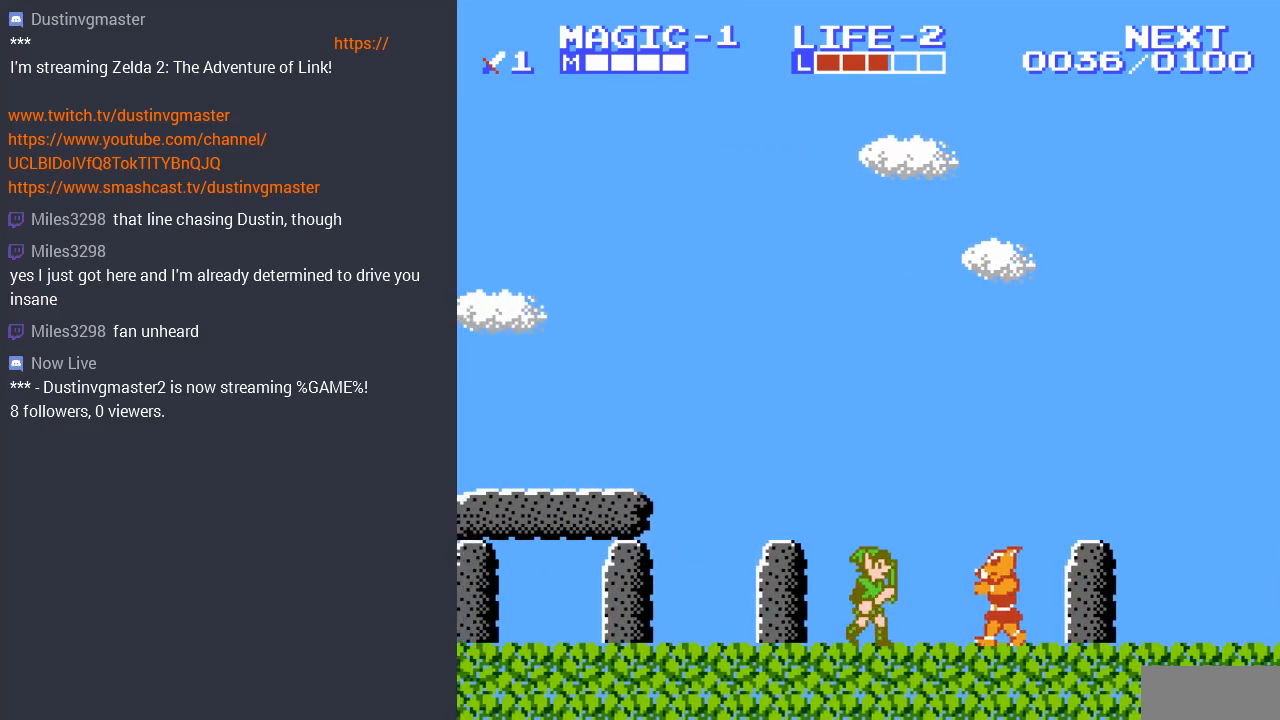
{"buttons": ["B"], "events": [[467, "B", "down"], [500, "DPAD_RIGHT", "up"]]}
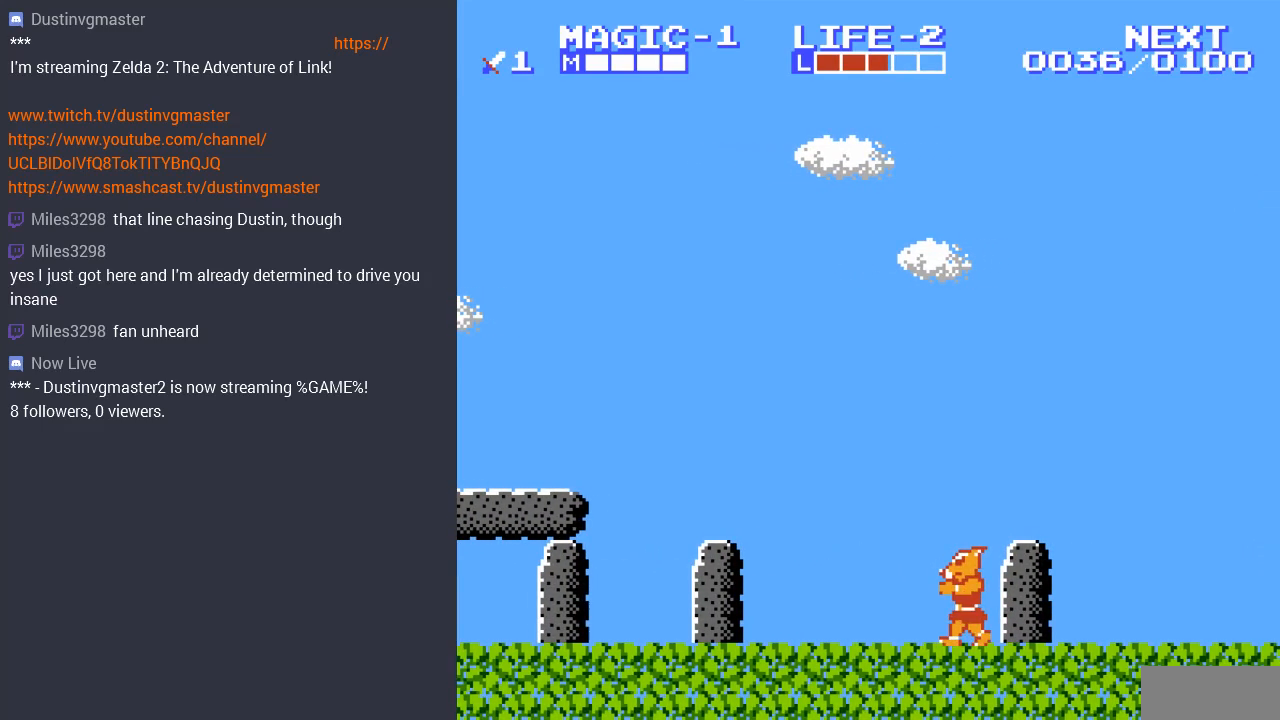
{"buttons": ["DPAD_RIGHT"], "events": [[100, "B", "up"], [200, "B", "down"], [267, "B", "up"], [267, "DPAD_RIGHT", "down"], [400, "B", "down"], [467, "B", "up"]]}
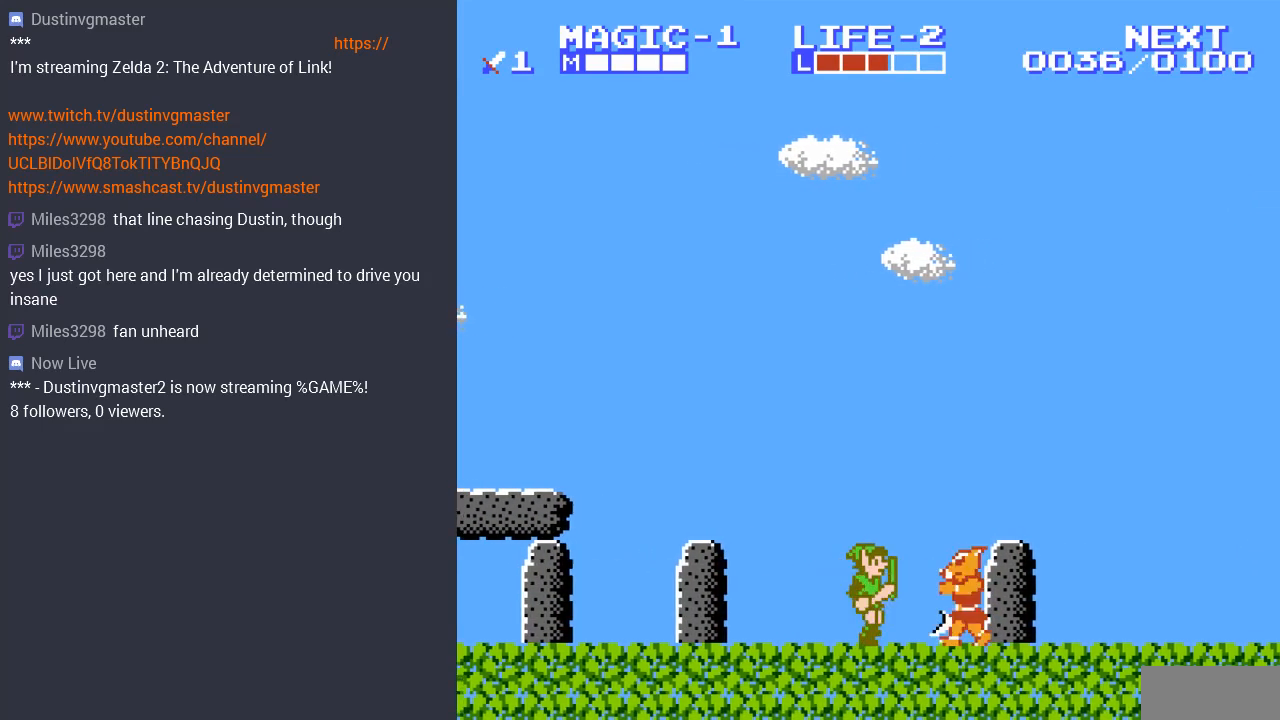
{"buttons": ["DPAD_RIGHT"], "events": [[133, "B", "down"], [167, "DPAD_RIGHT", "up"], [267, "B", "up"], [333, "B", "down"], [467, "B", "up"], [500, "DPAD_RIGHT", "down"]]}
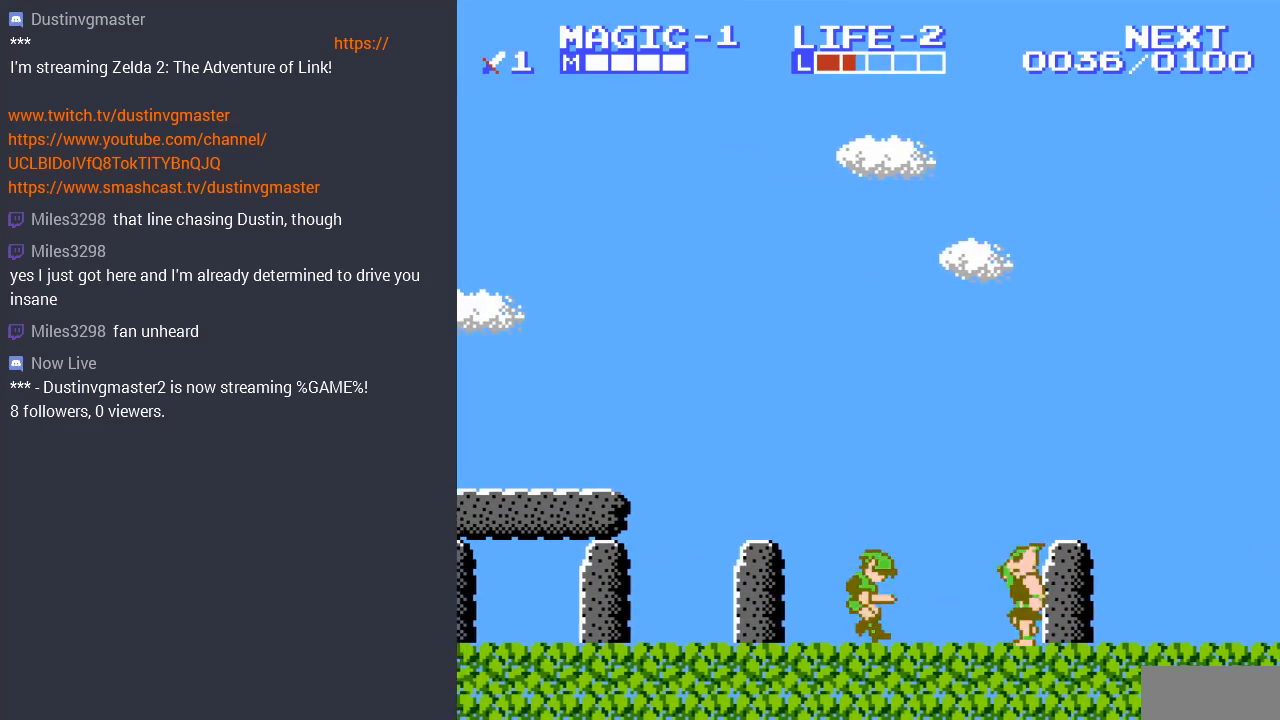
{"buttons": ["DPAD_RIGHT"], "events": []}
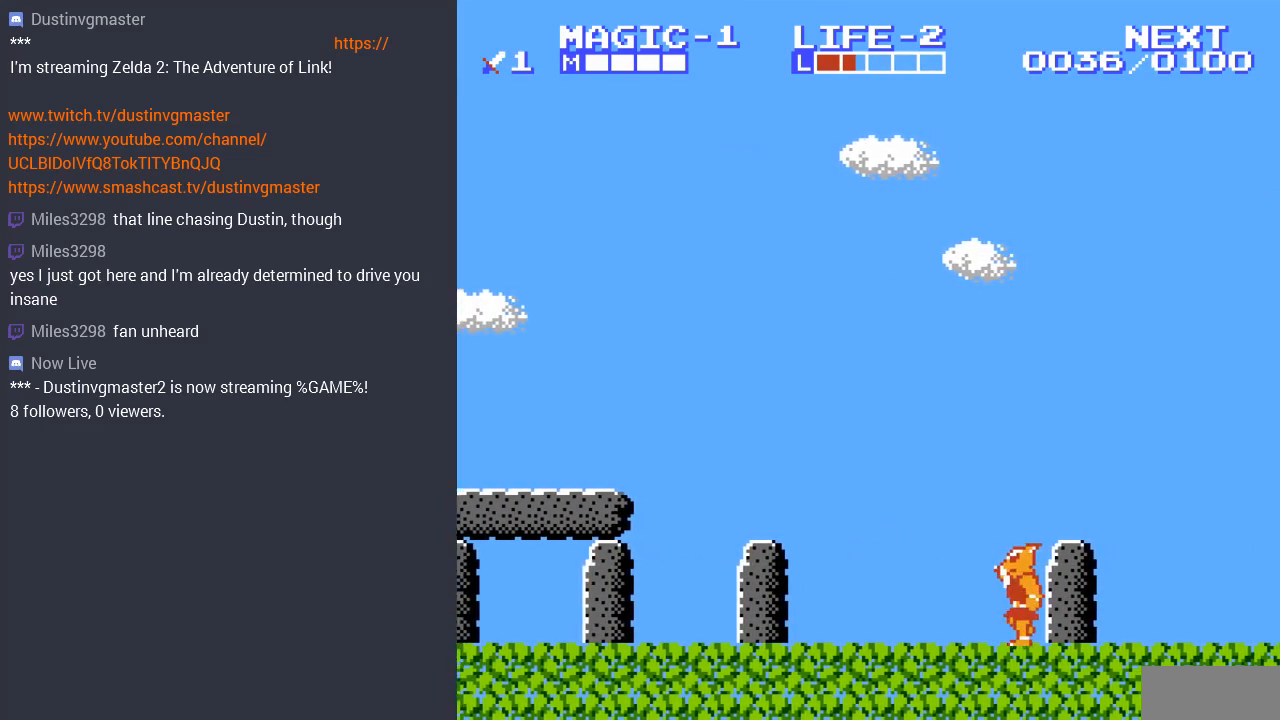
{"buttons": ["B"], "events": [[300, "B", "down"], [333, "DPAD_RIGHT", "up"], [400, "B", "up"], [467, "B", "down"]]}
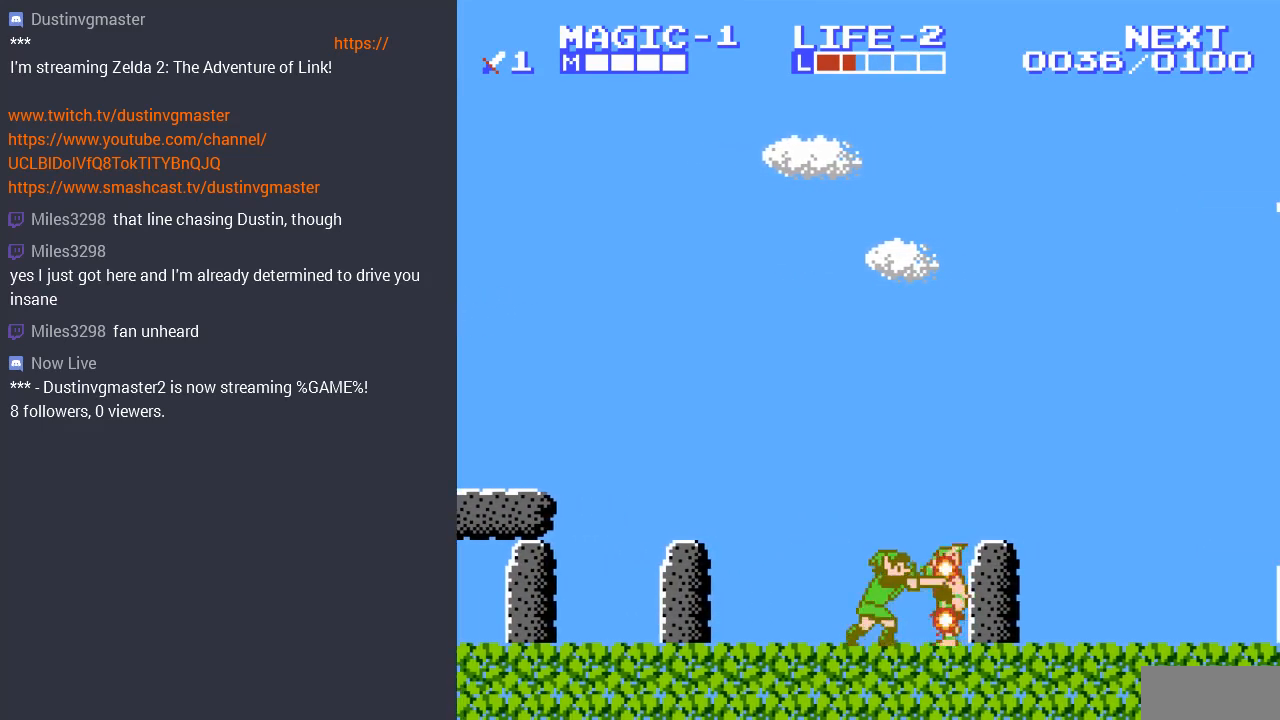
{"buttons": [], "events": [[67, "B", "up"], [167, "B", "down"], [267, "B", "up"], [333, "B", "down"], [433, "B", "up"]]}
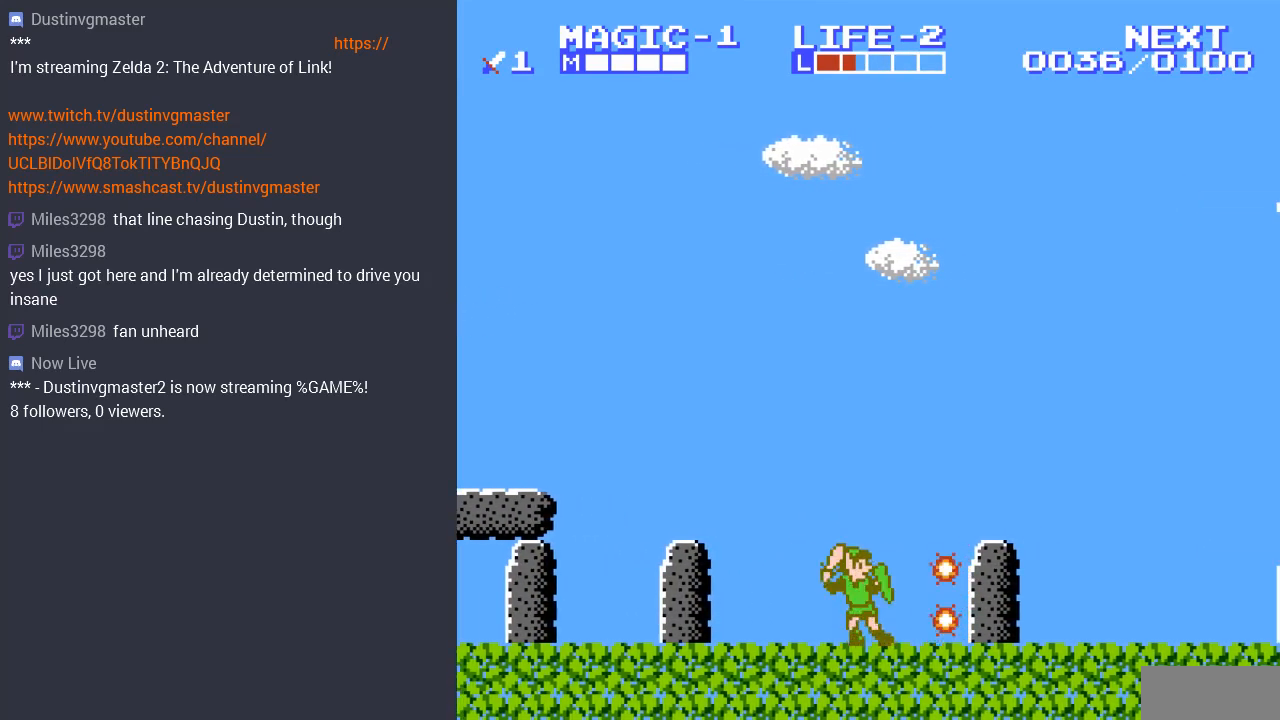
{"buttons": ["A", "DPAD_RIGHT"], "events": [[133, "DPAD_RIGHT", "down"], [367, "A", "down"]]}
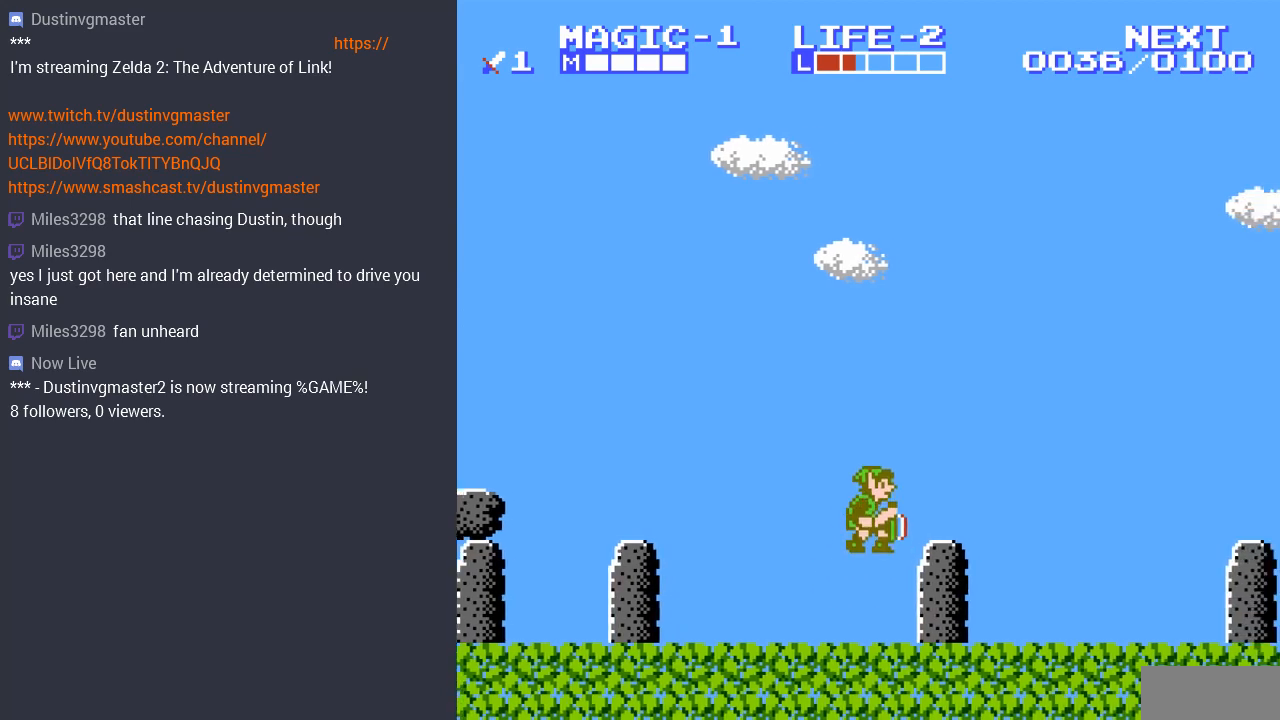
{"buttons": ["DPAD_RIGHT"], "events": [[67, "A", "up"]]}
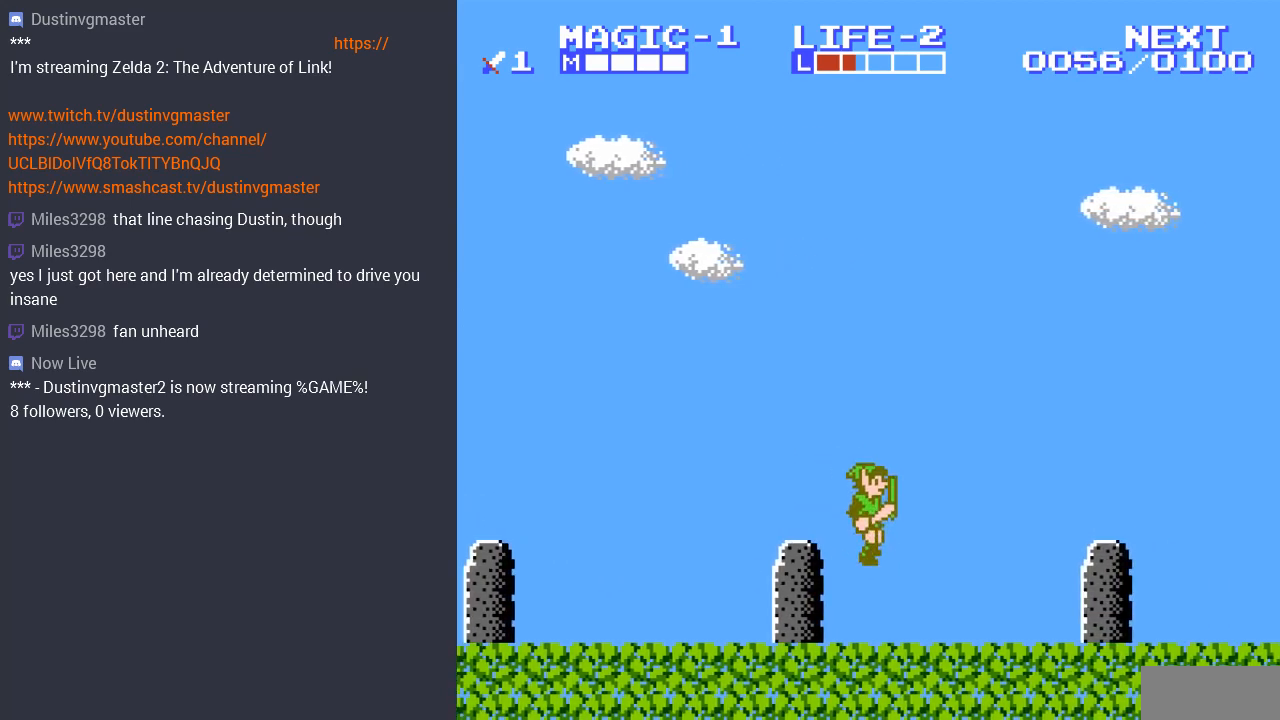
{"buttons": ["A", "DPAD_RIGHT"], "events": [[367, "A", "down"]]}
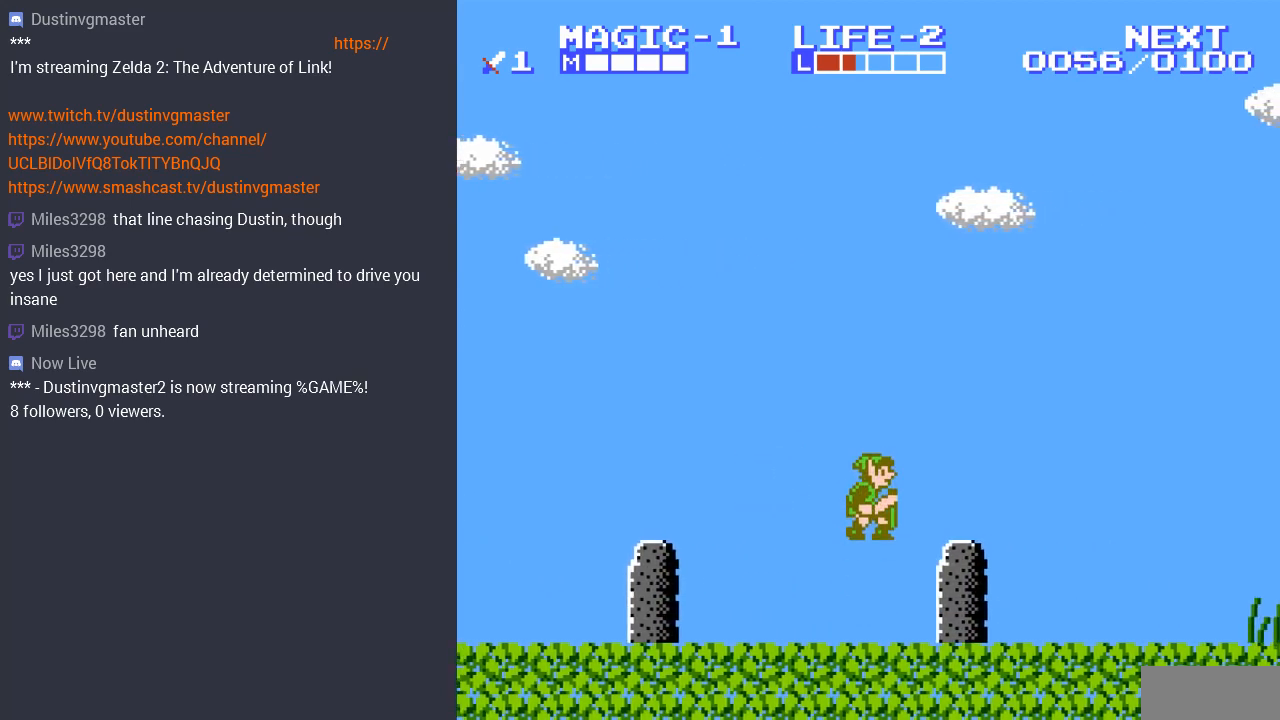
{"buttons": ["DPAD_RIGHT"], "events": [[100, "A", "up"], [267, "A", "down"], [467, "A", "up"]]}
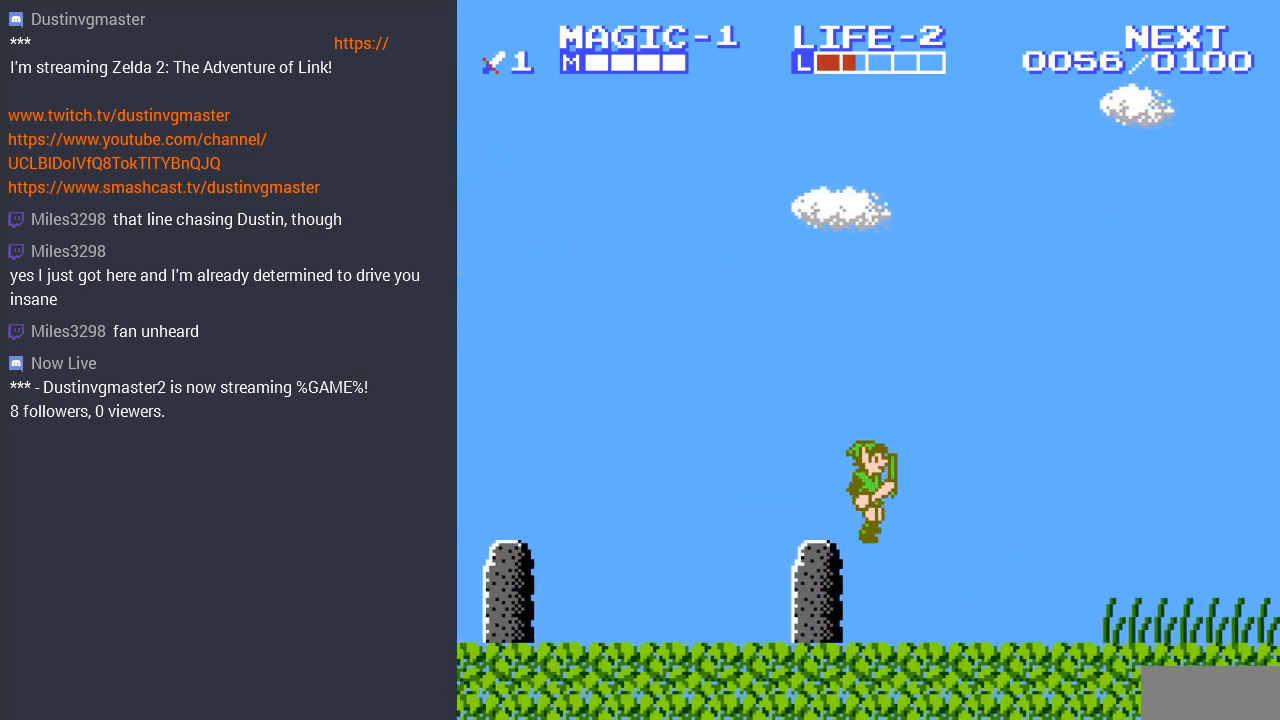
{"buttons": ["DPAD_RIGHT"], "events": [[67, "A", "down"], [200, "A", "up"]]}